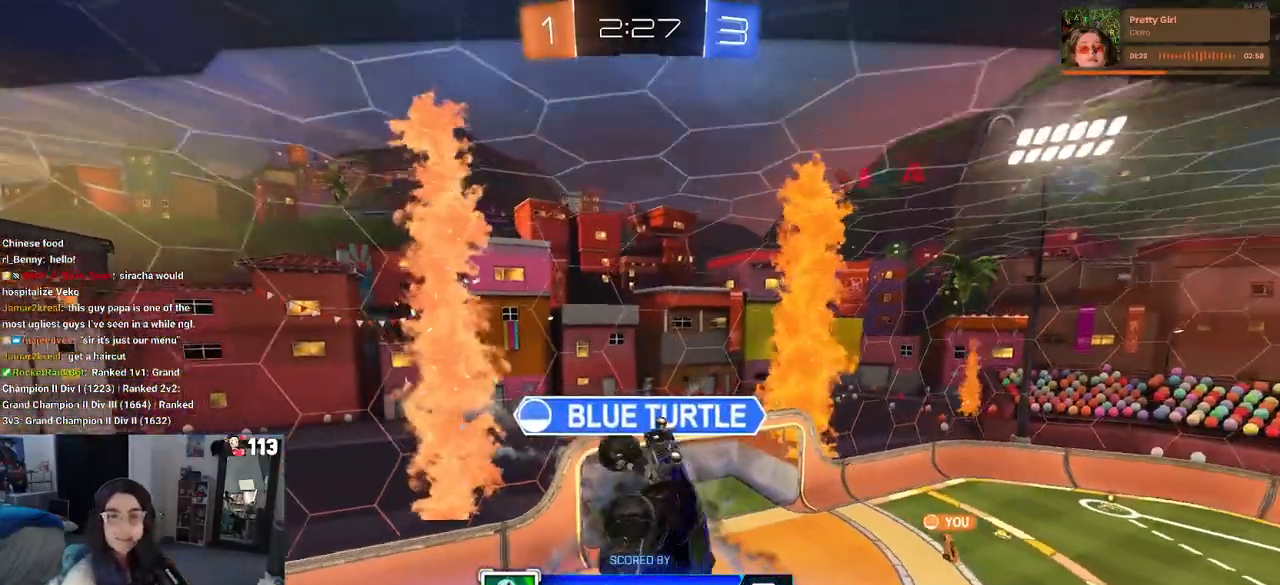
Gameplay with a controller (PlayStation layout); each line is a JSON object with the inputs held at the frame after it. "events" lists button and stick changes between this image and that frame as [ms after this image, input, new state], when the widget could be followed in between. Not read: R2 other_buttons.
{"buttons": ["CROSS"], "left_stick": "center", "right_stick": "center", "events": [[417, "CROSS", "down"]]}
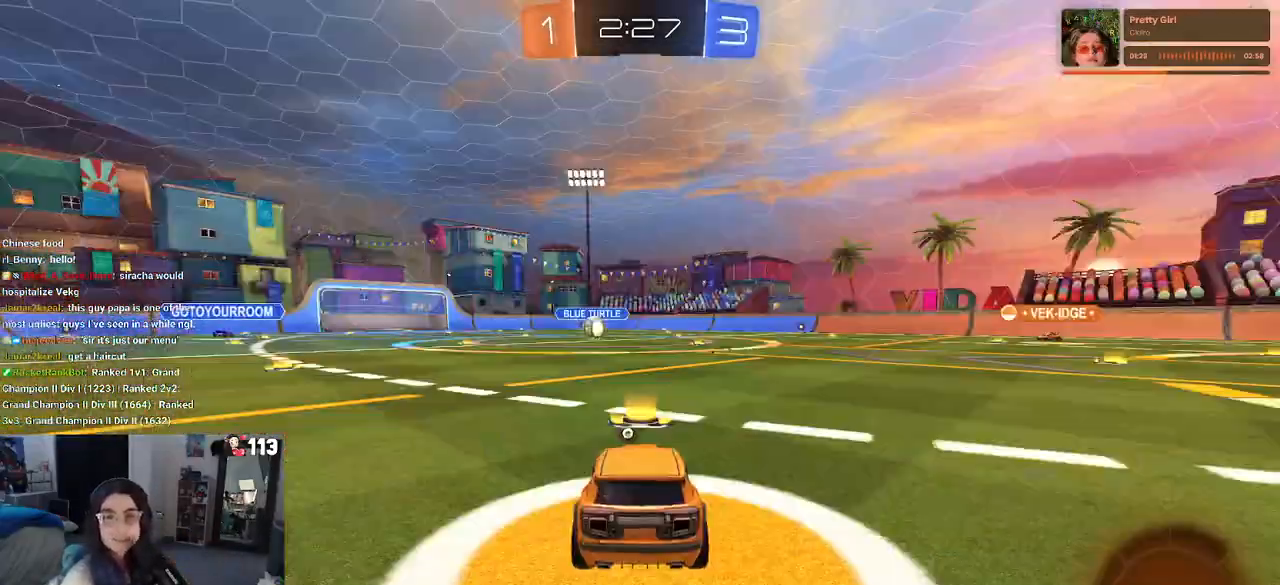
{"buttons": [], "left_stick": "center", "right_stick": "center", "events": [[100, "CROSS", "up"], [250, "CROSS", "down"], [400, "CROSS", "up"]]}
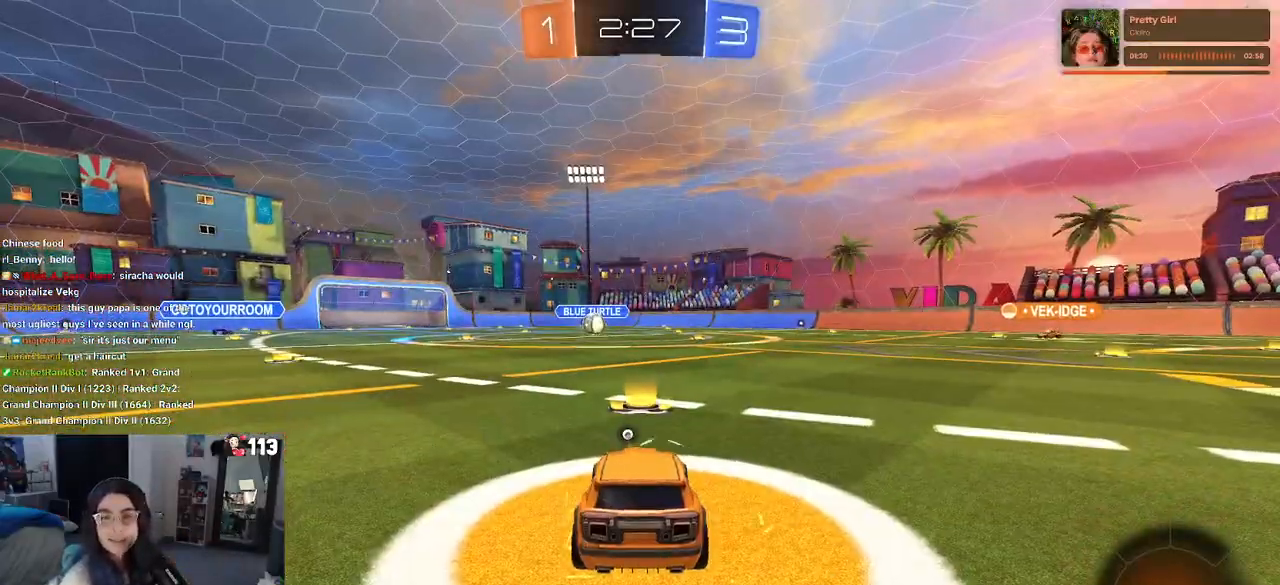
{"buttons": [], "left_stick": "center", "right_stick": "center", "events": [[133, "CROSS", "down"], [383, "CROSS", "up"]]}
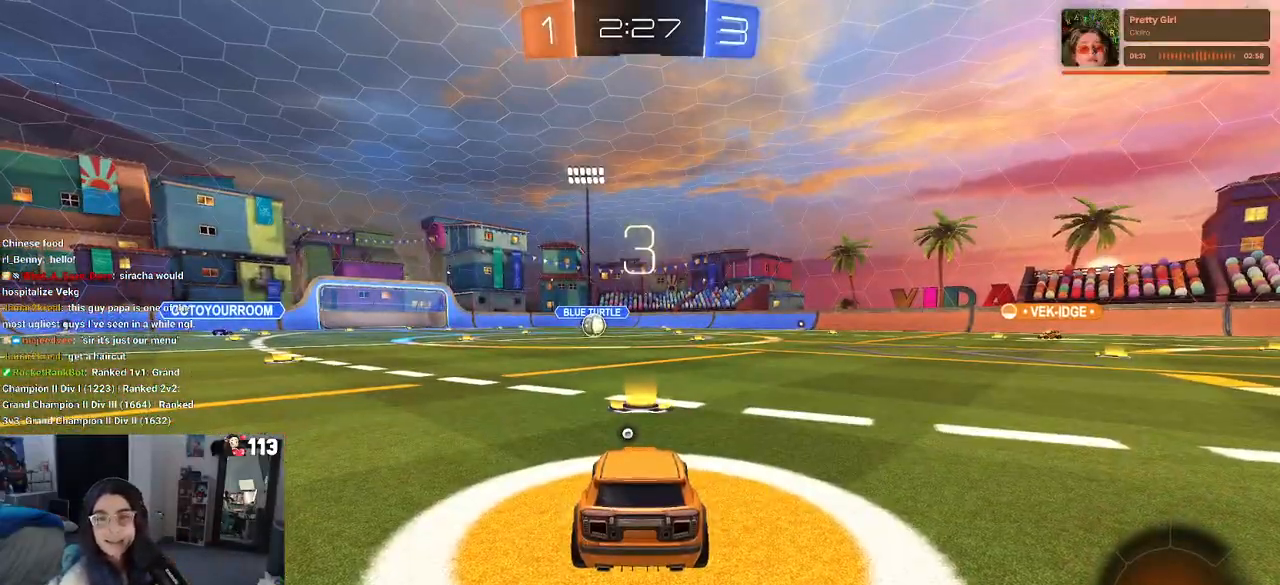
{"buttons": [], "left_stick": "center", "right_stick": "center", "events": []}
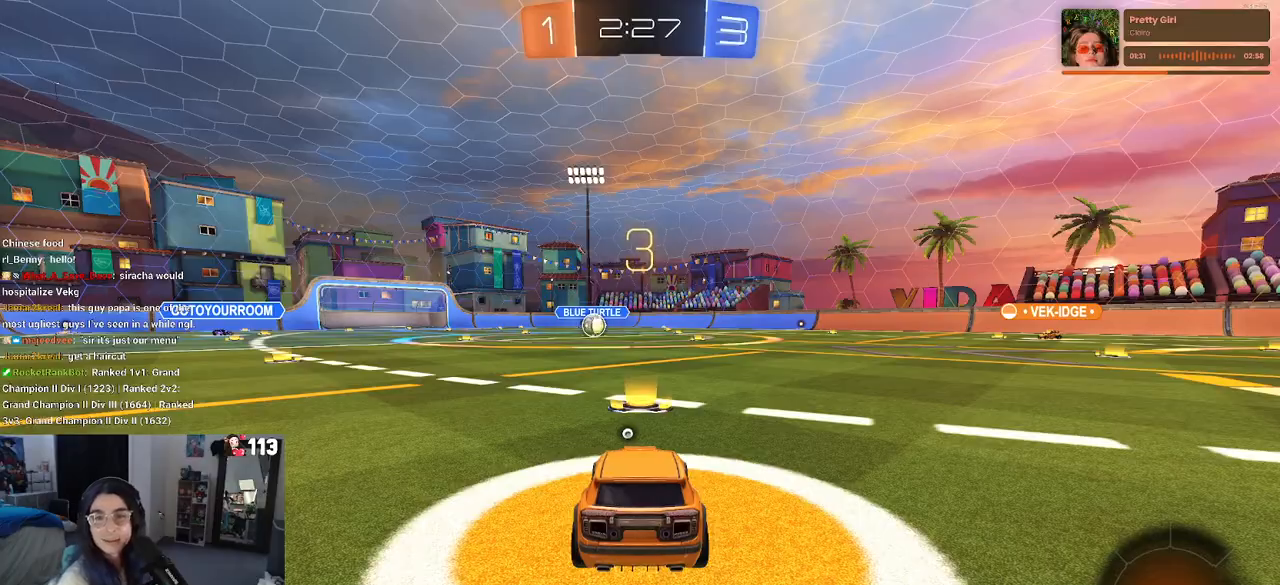
{"buttons": [], "left_stick": "center", "right_stick": "center", "events": []}
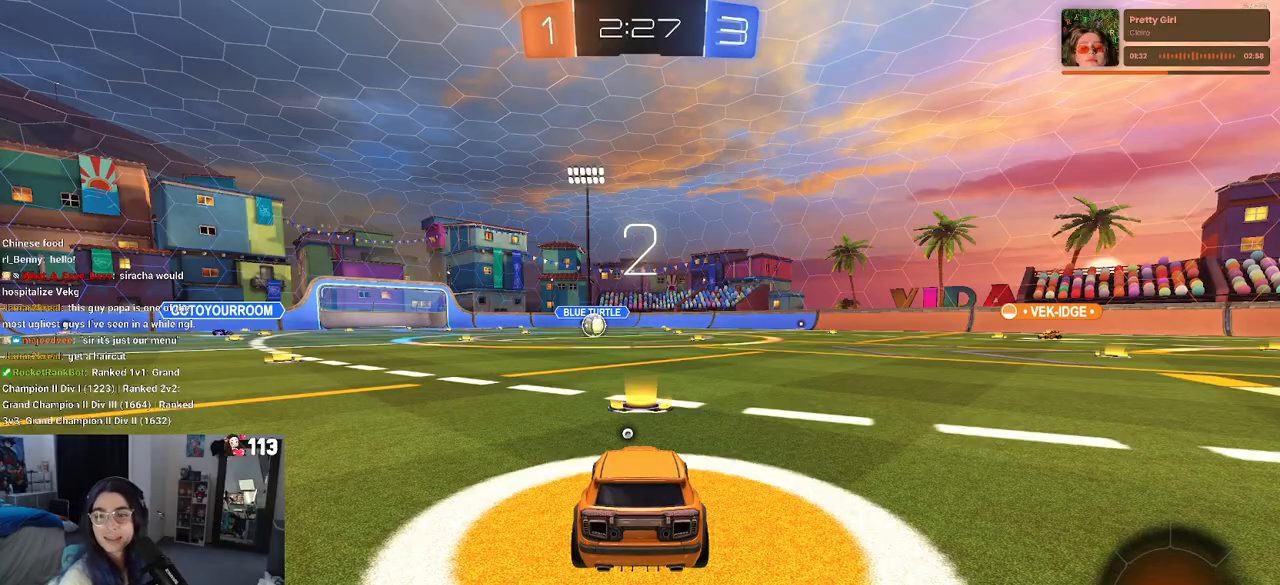
{"buttons": [], "left_stick": "center", "right_stick": "center", "events": []}
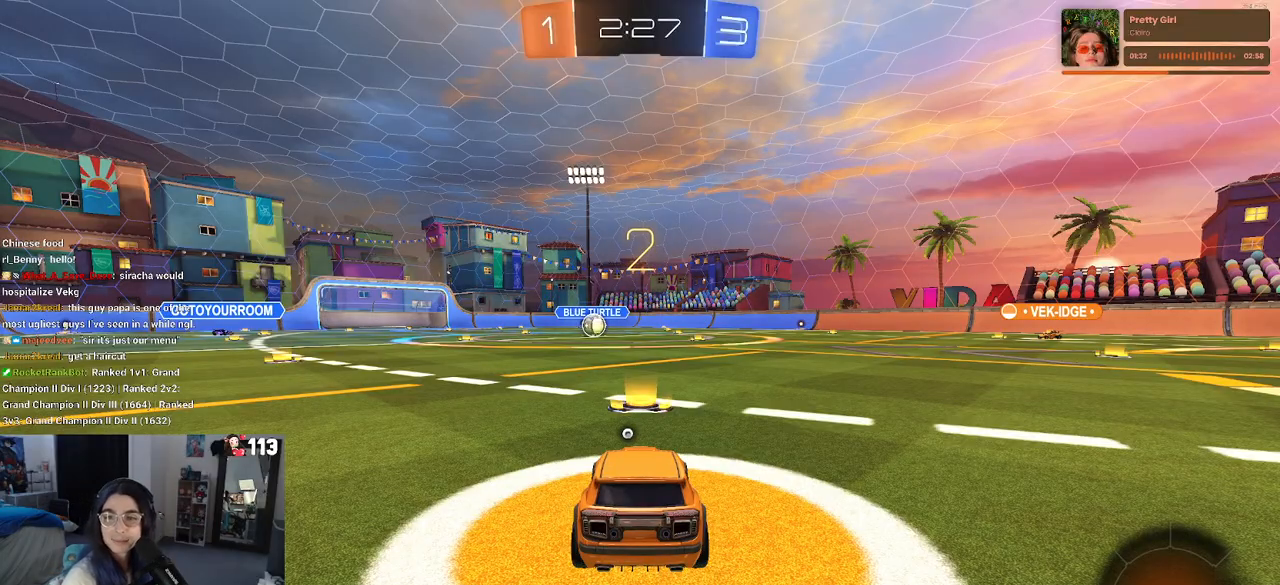
{"buttons": [], "left_stick": "center", "right_stick": "center", "events": []}
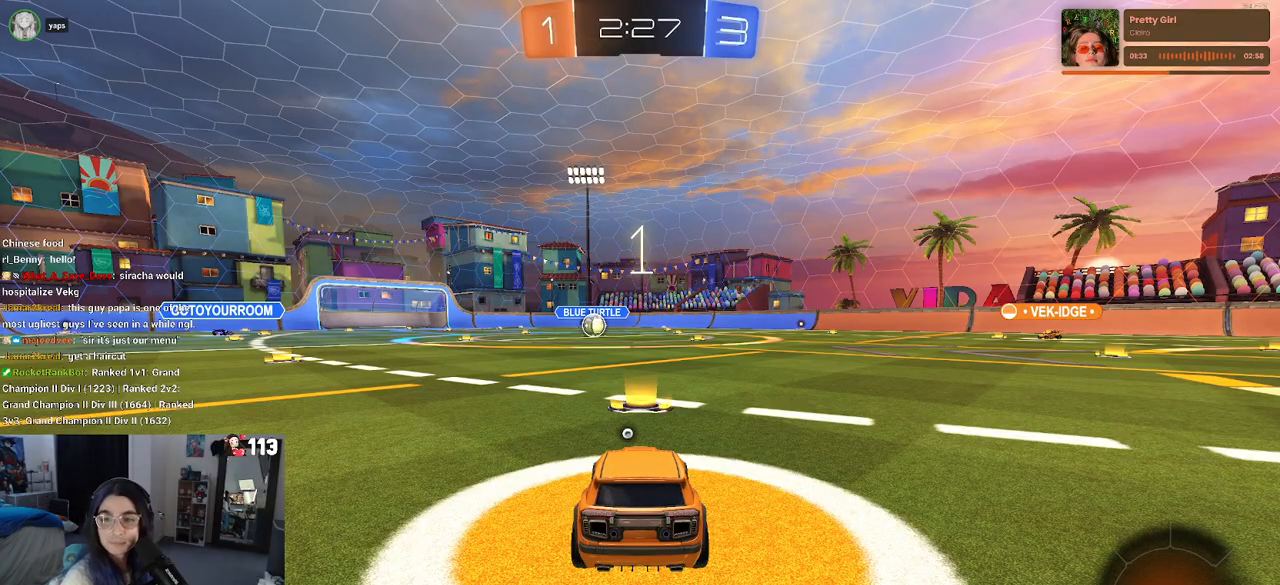
{"buttons": [], "left_stick": "center", "right_stick": "center", "events": []}
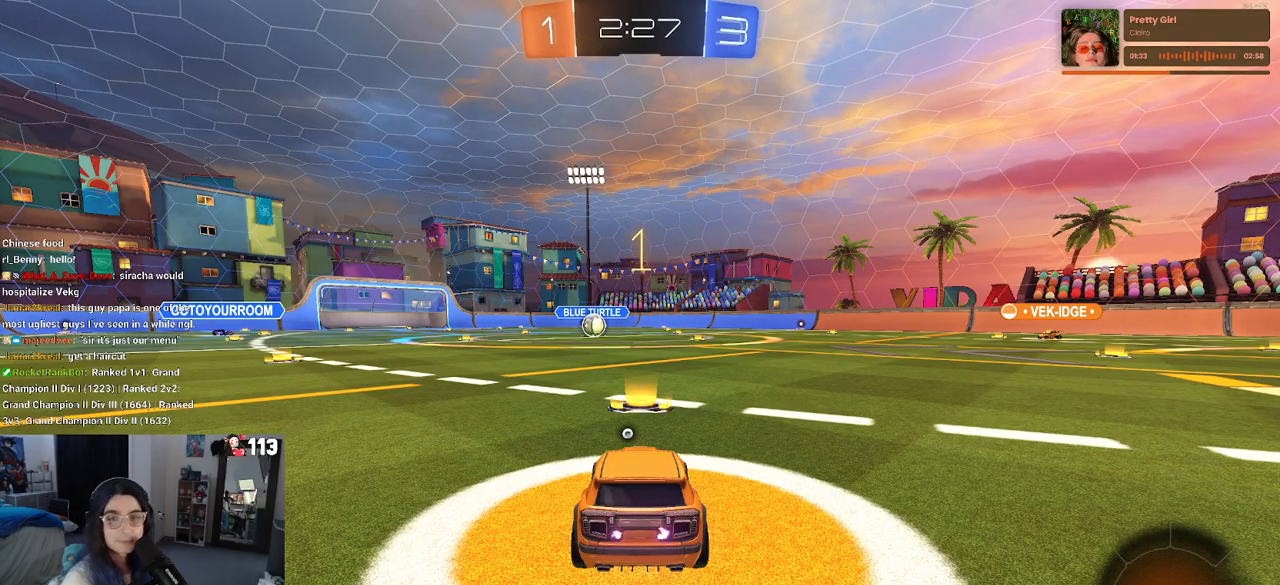
{"buttons": ["R1"], "left_stick": "center", "right_stick": "center", "events": [[383, "R1", "down"]]}
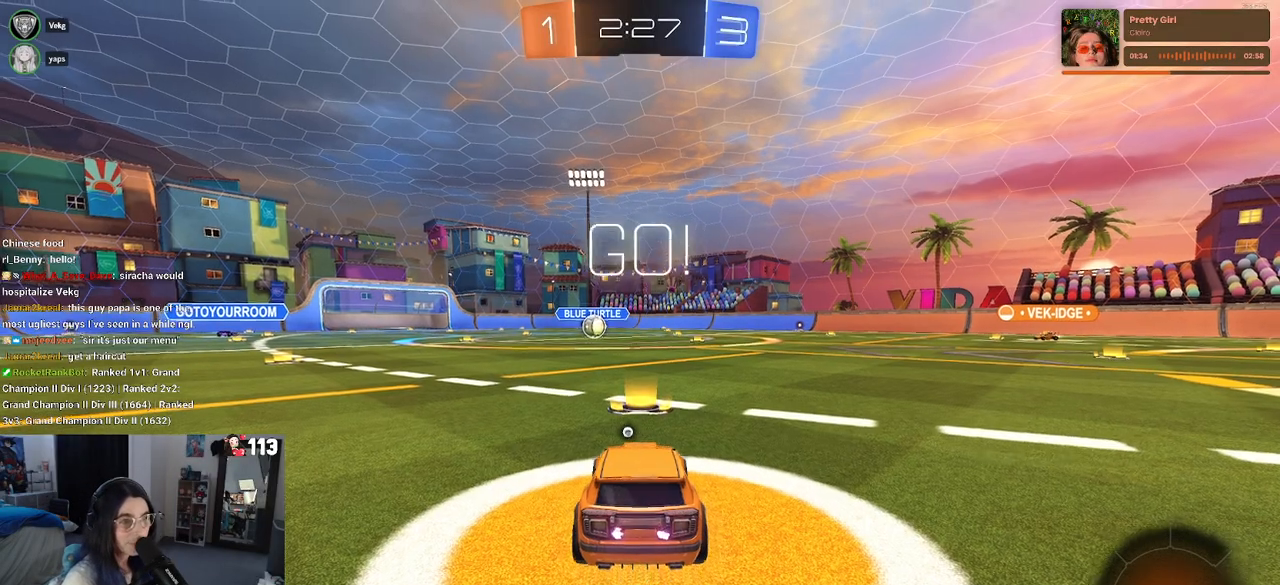
{"buttons": ["CROSS", "R1"], "left_stick": "left", "right_stick": "center", "events": [[17, "R1", "up"], [100, "TRIANGLE", "down"], [150, "R1", "down"], [200, "TRIANGLE", "up"], [217, "left_stick", "right"], [283, "left_stick", "up"], [317, "CROSS", "down"], [417, "CROSS", "up"], [483, "CROSS", "down"], [500, "left_stick", "left"]]}
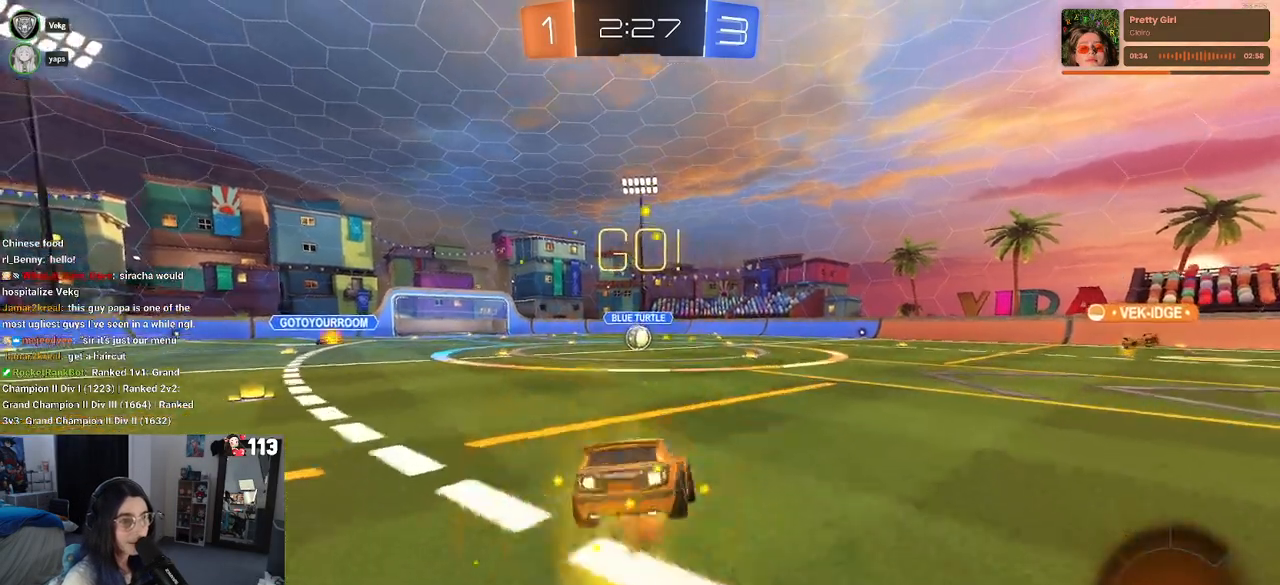
{"buttons": ["SQUARE", "R1"], "left_stick": "down-left", "right_stick": "center", "events": [[17, "SQUARE", "down"], [67, "CROSS", "up"], [67, "left_stick", "down"], [283, "left_stick", "down-left"]]}
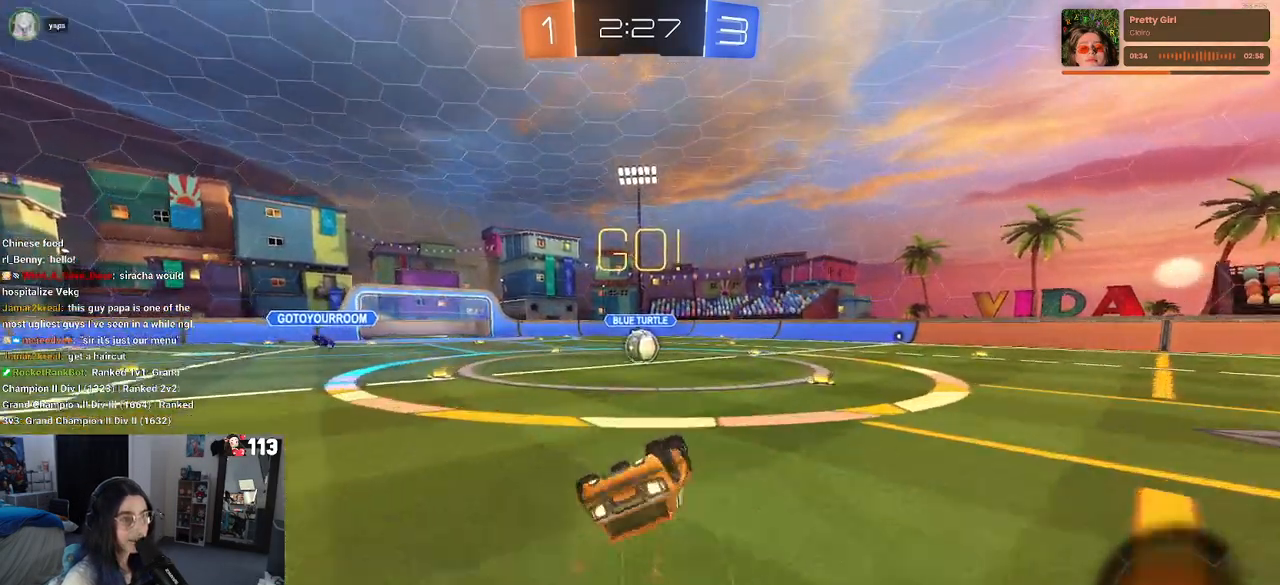
{"buttons": [], "left_stick": "right", "right_stick": "center", "events": [[400, "left_stick", "down-right"], [417, "SQUARE", "up"], [433, "R1", "up"], [500, "left_stick", "right"]]}
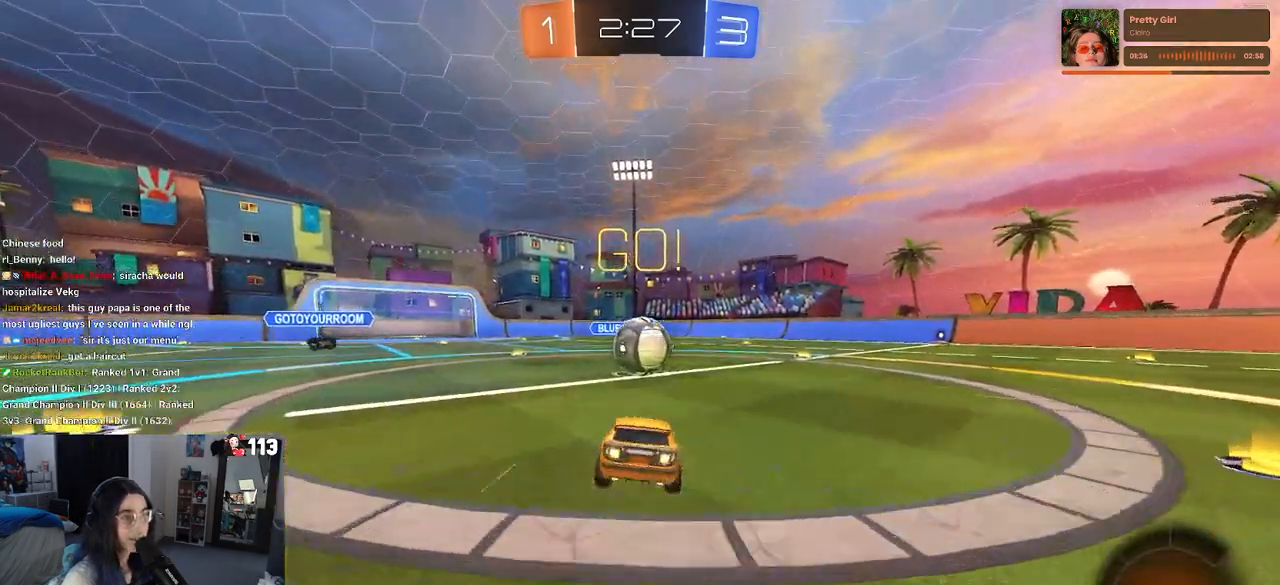
{"buttons": ["SQUARE"], "left_stick": "down-left", "right_stick": "center", "events": [[150, "CROSS", "down"], [250, "left_stick", "up"], [283, "CROSS", "up"], [333, "CROSS", "down"], [383, "SQUARE", "down"], [383, "left_stick", "down-left"], [433, "CROSS", "up"]]}
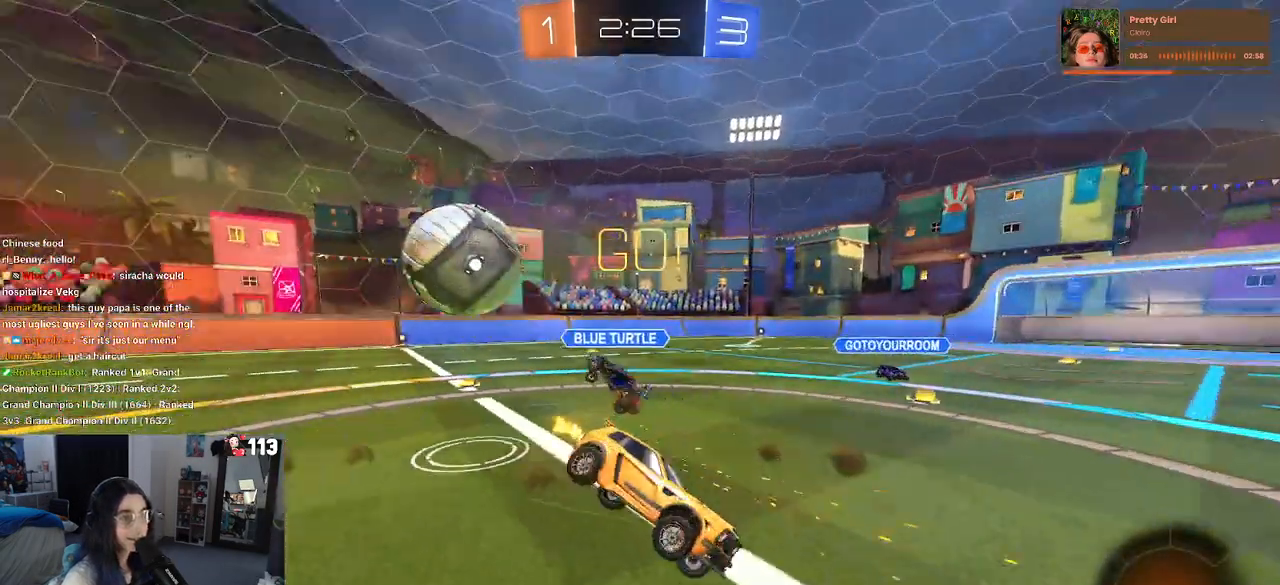
{"buttons": ["SQUARE"], "left_stick": "down-left", "right_stick": "center", "events": []}
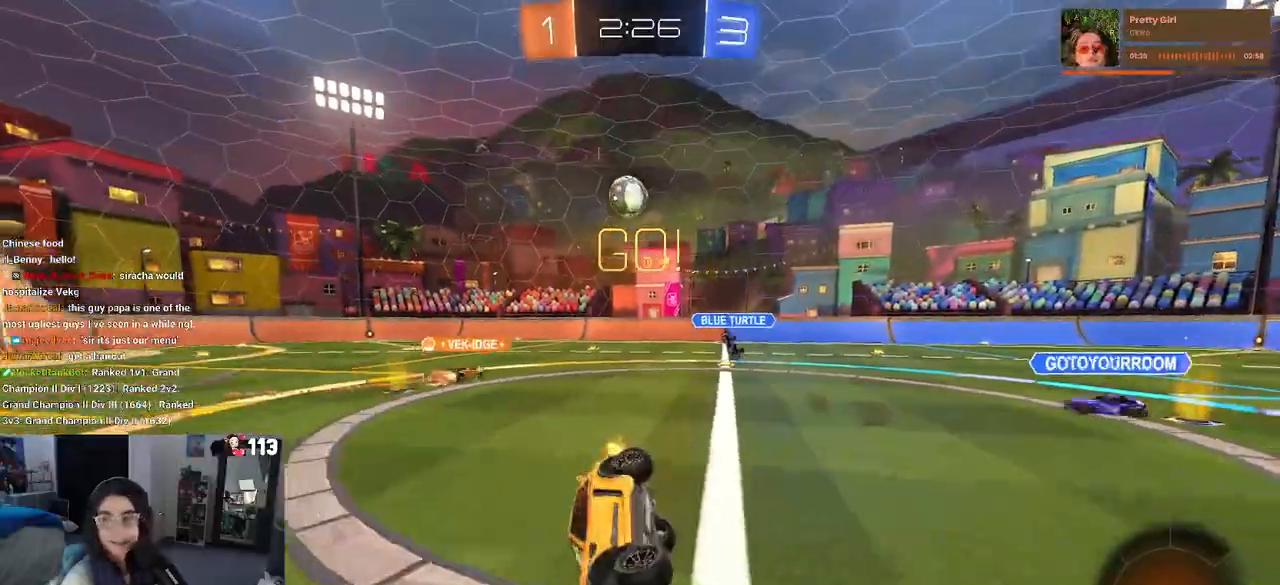
{"buttons": [], "left_stick": "right", "right_stick": "center", "events": [[133, "SQUARE", "up"], [200, "left_stick", "center"], [367, "left_stick", "right"]]}
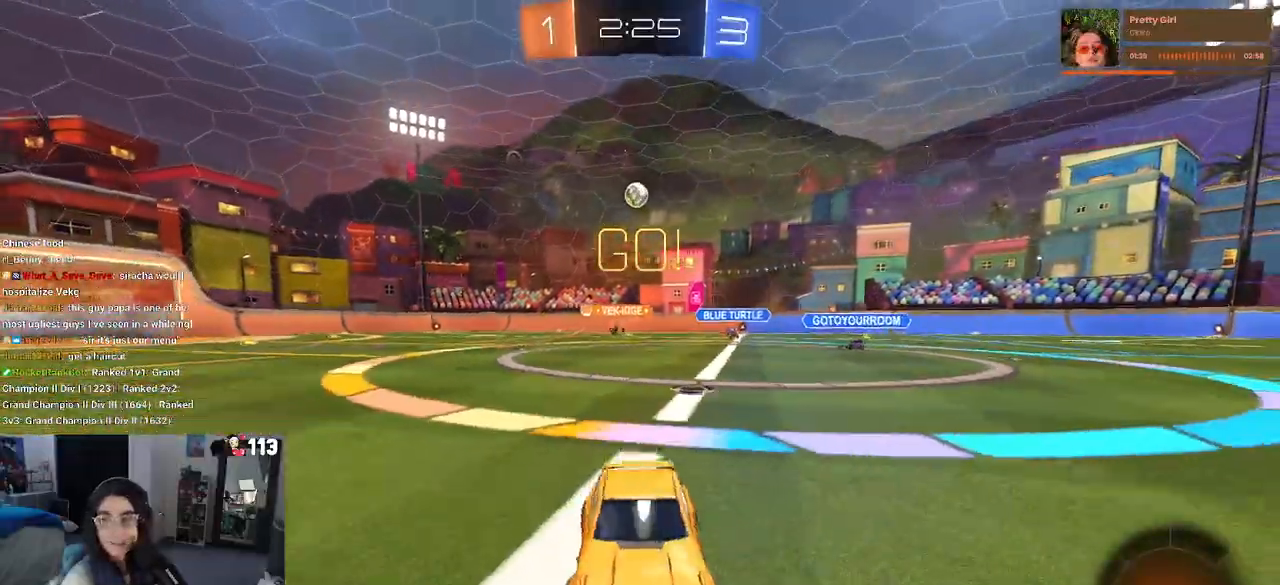
{"buttons": [], "left_stick": "right", "right_stick": "center", "events": []}
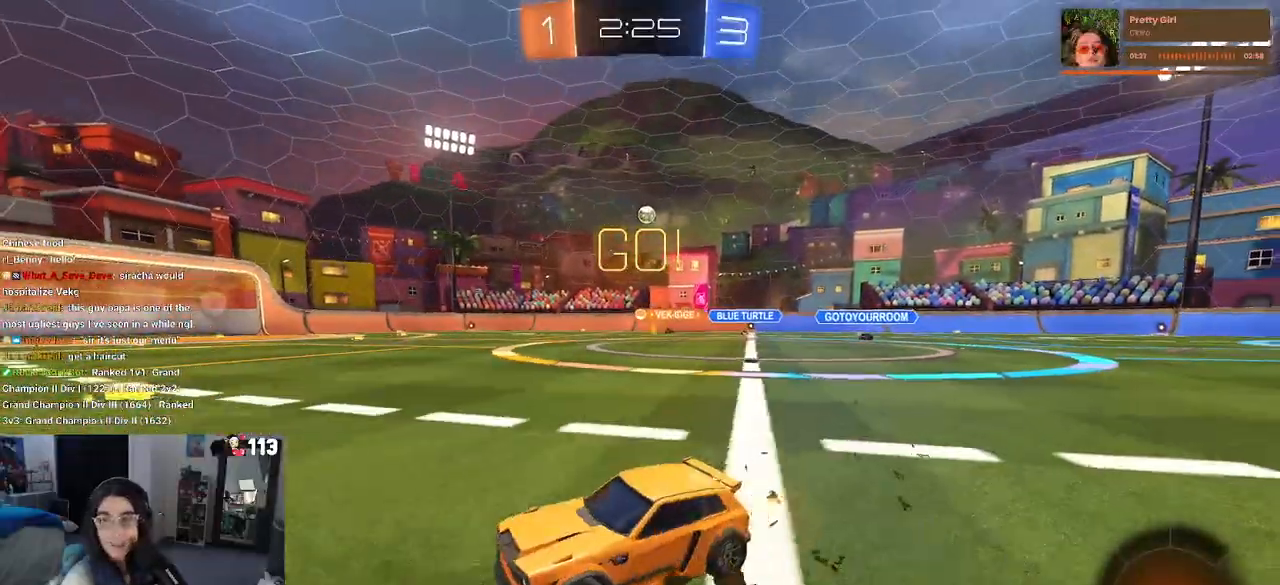
{"buttons": ["CROSS", "R1"], "left_stick": "up-left", "right_stick": "center", "events": [[283, "CROSS", "down"], [283, "R1", "down"], [367, "left_stick", "up"], [400, "CROSS", "up"], [433, "left_stick", "up-left"], [450, "CROSS", "down"]]}
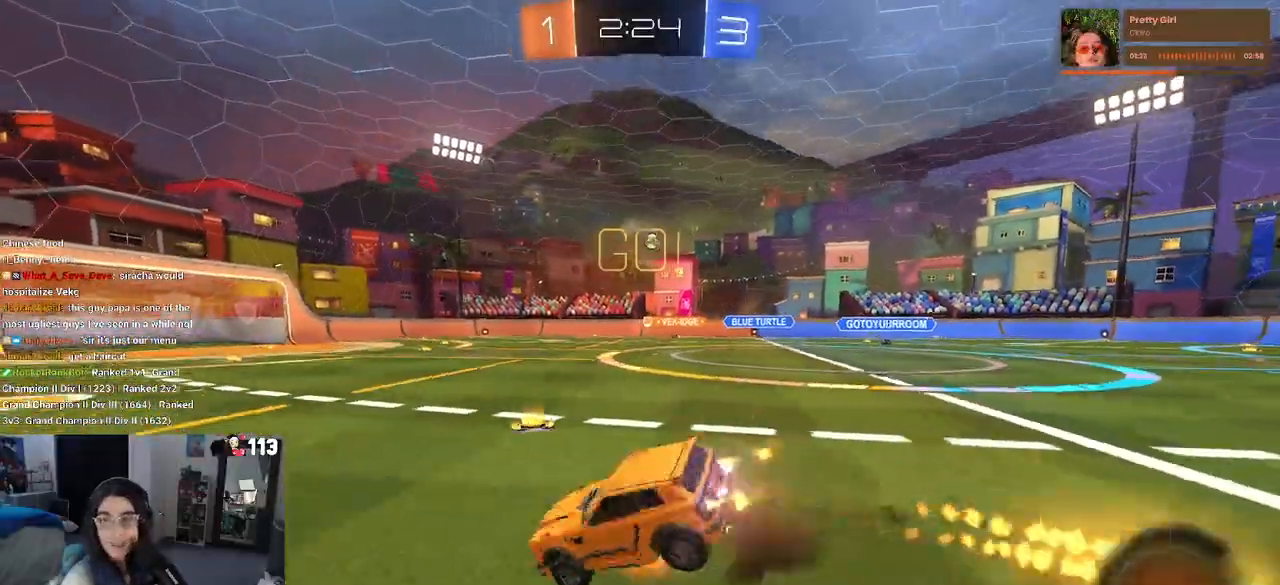
{"buttons": ["SQUARE"], "left_stick": "down-left", "right_stick": "center", "events": [[17, "left_stick", "left"], [67, "left_stick", "down"], [100, "CROSS", "up"], [150, "left_stick", "down-left"], [167, "TRIANGLE", "down"], [350, "R1", "up"], [350, "TRIANGLE", "up"], [500, "SQUARE", "down"]]}
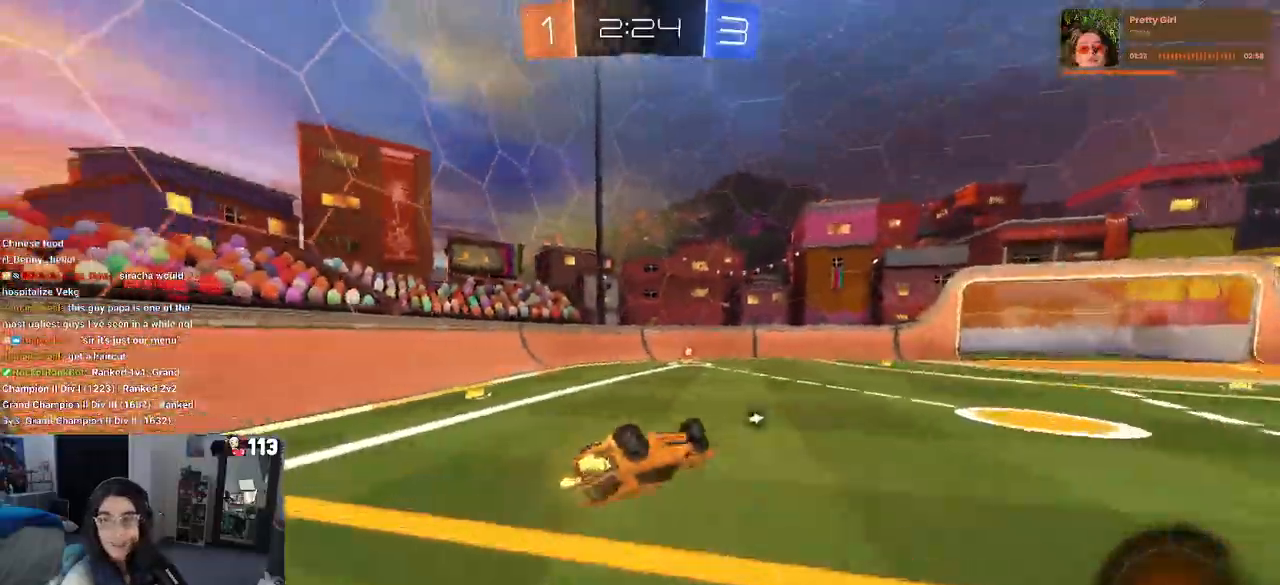
{"buttons": [], "left_stick": "center", "right_stick": "center", "events": [[283, "SQUARE", "up"], [300, "left_stick", "center"]]}
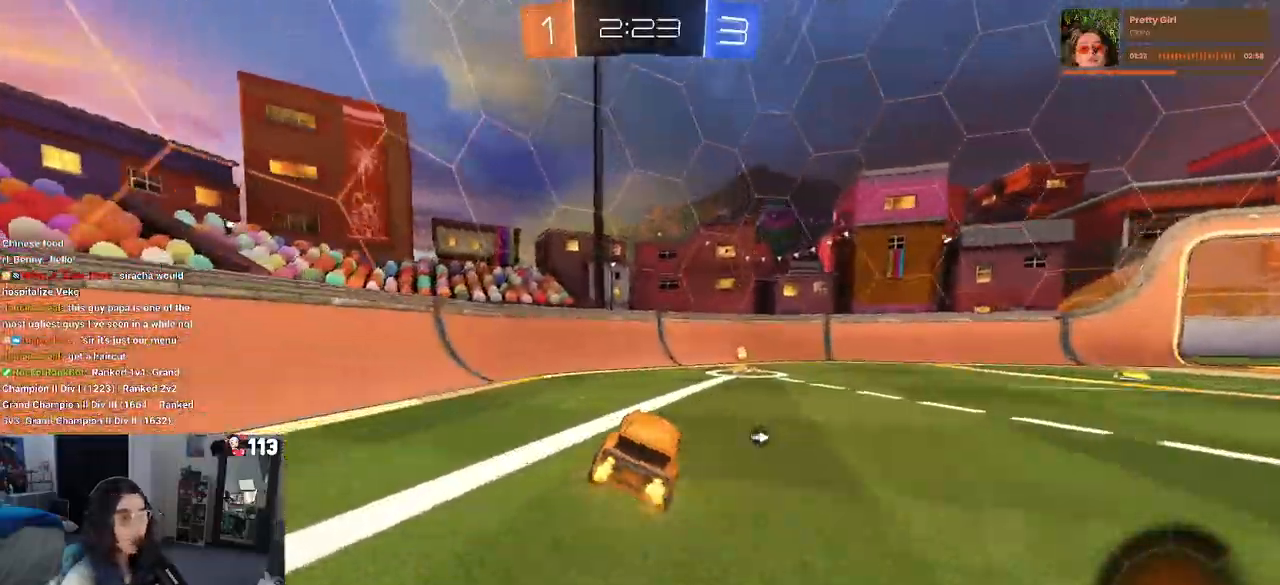
{"buttons": ["SQUARE"], "left_stick": "right", "right_stick": "center", "events": [[33, "left_stick", "right"], [50, "TRIANGLE", "down"], [200, "left_stick", "center"], [383, "left_stick", "right"], [483, "SQUARE", "down"], [483, "TRIANGLE", "up"]]}
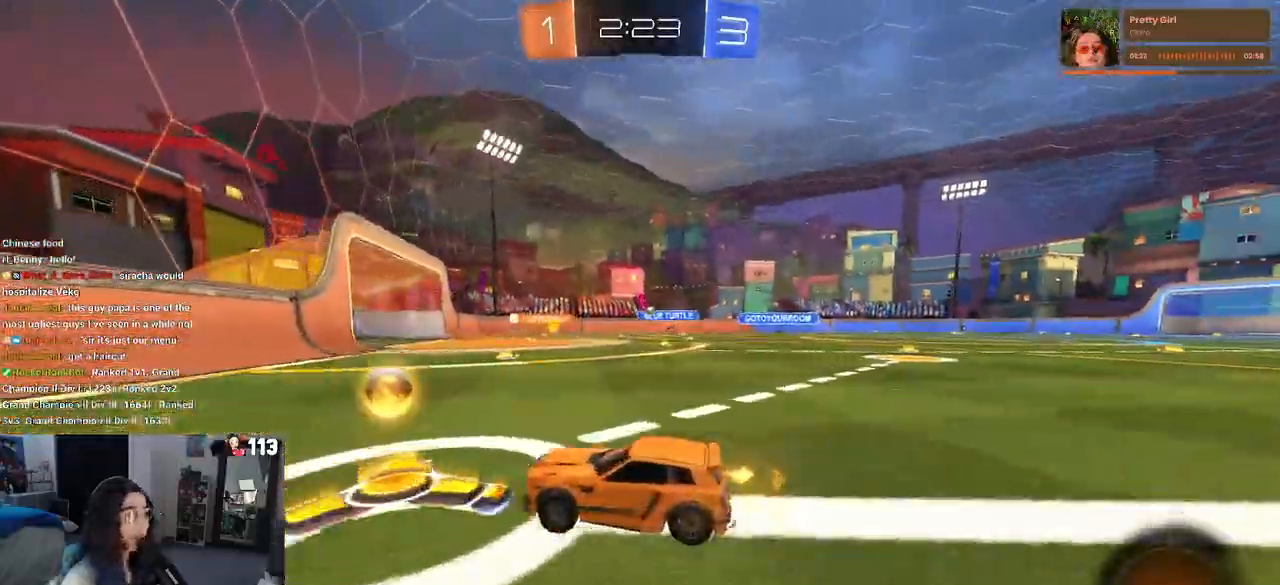
{"buttons": ["TRIANGLE"], "left_stick": "center", "right_stick": "center", "events": [[83, "SQUARE", "up"], [83, "TRIANGLE", "down"], [350, "left_stick", "center"]]}
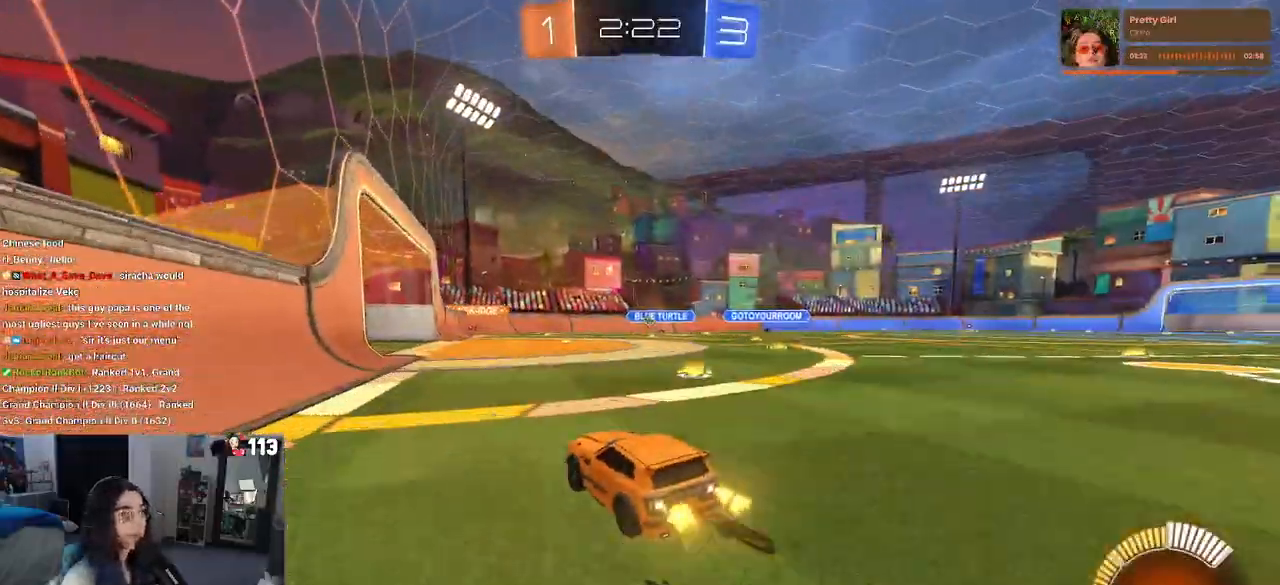
{"buttons": ["TRIANGLE", "L2"], "left_stick": "center", "right_stick": "center", "events": [[350, "TRIANGLE", "up"], [467, "TRIANGLE", "down"], [483, "L2", "down"]]}
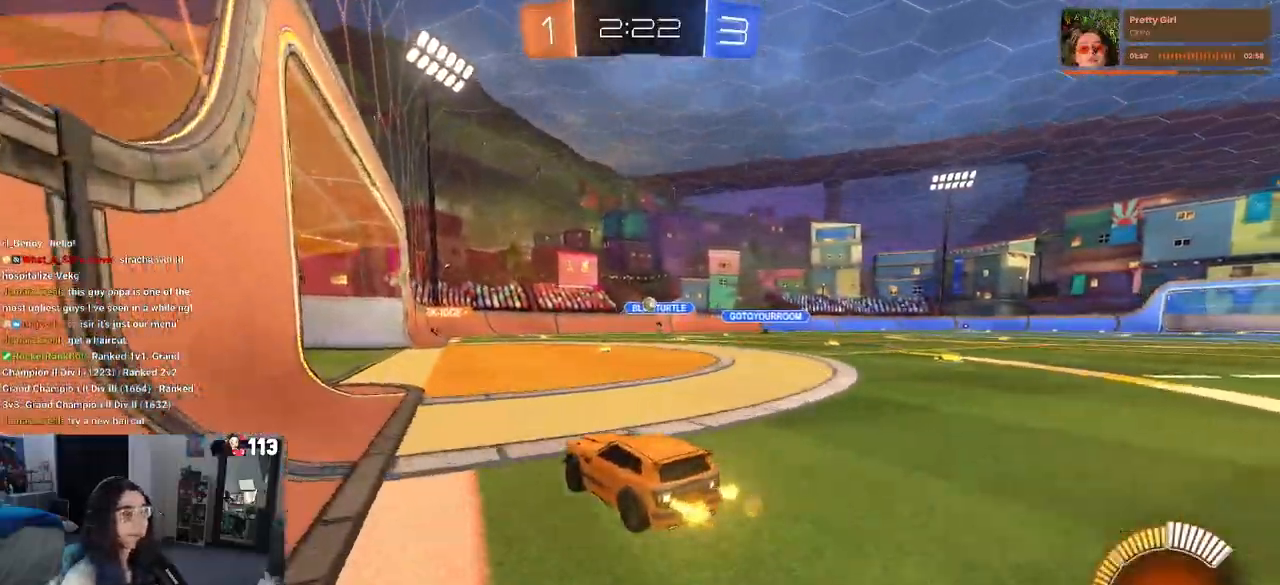
{"buttons": [], "left_stick": "center", "right_stick": "center", "events": [[183, "L2", "up"], [200, "TRIANGLE", "up"], [233, "left_stick", "left"], [417, "left_stick", "center"]]}
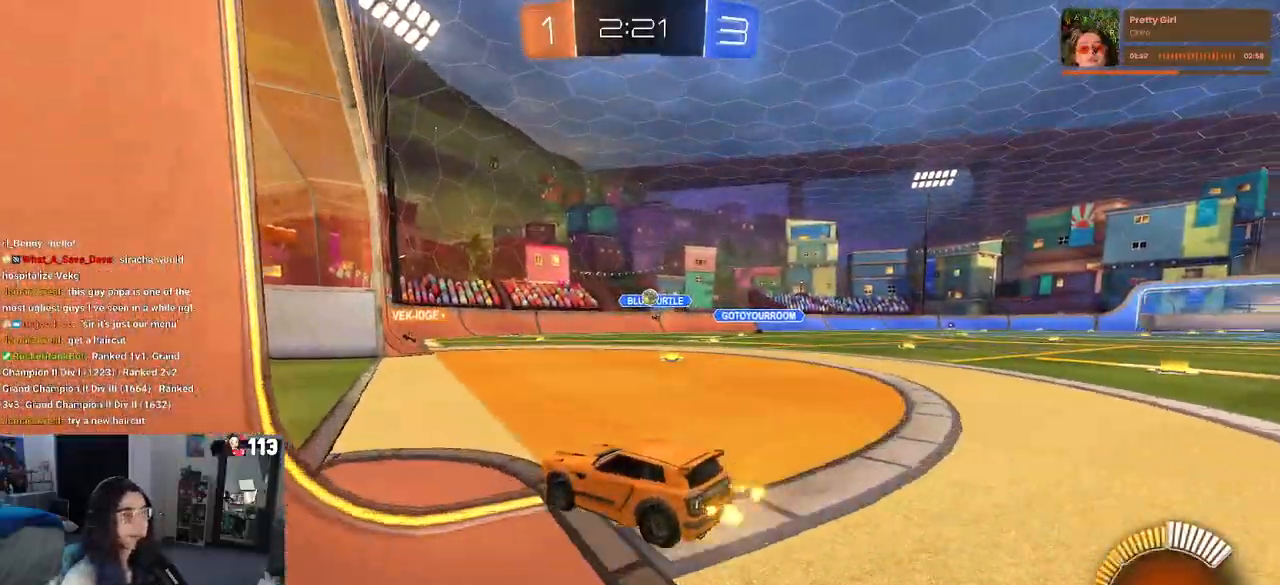
{"buttons": [], "left_stick": "center", "right_stick": "center", "events": [[167, "L2", "down"], [333, "L2", "up"]]}
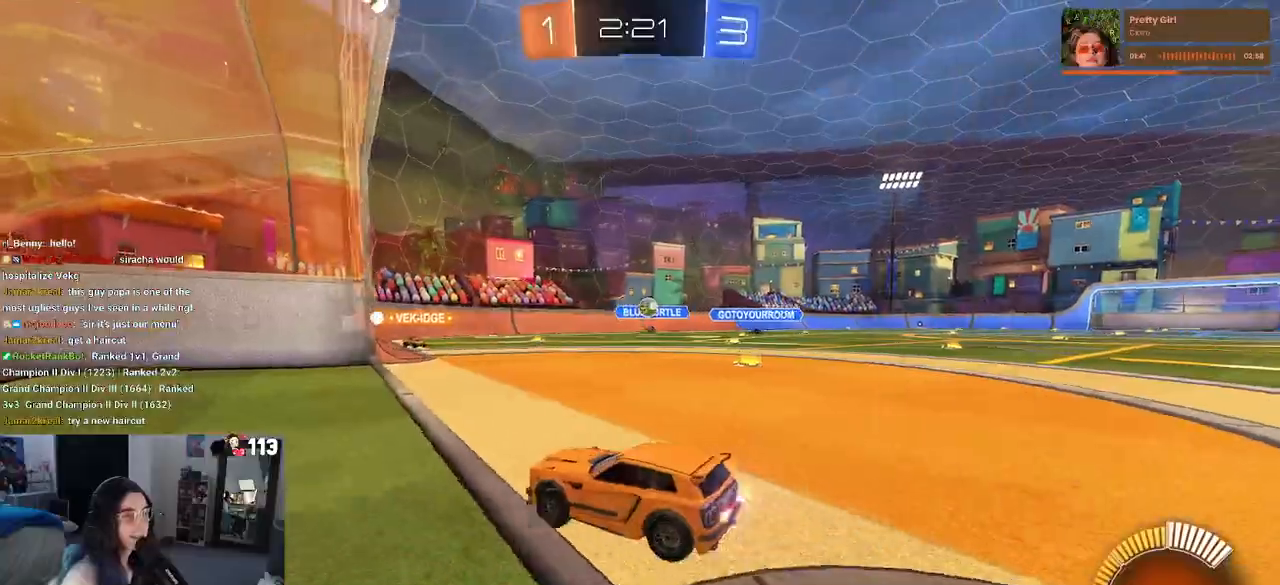
{"buttons": [], "left_stick": "center", "right_stick": "center", "events": []}